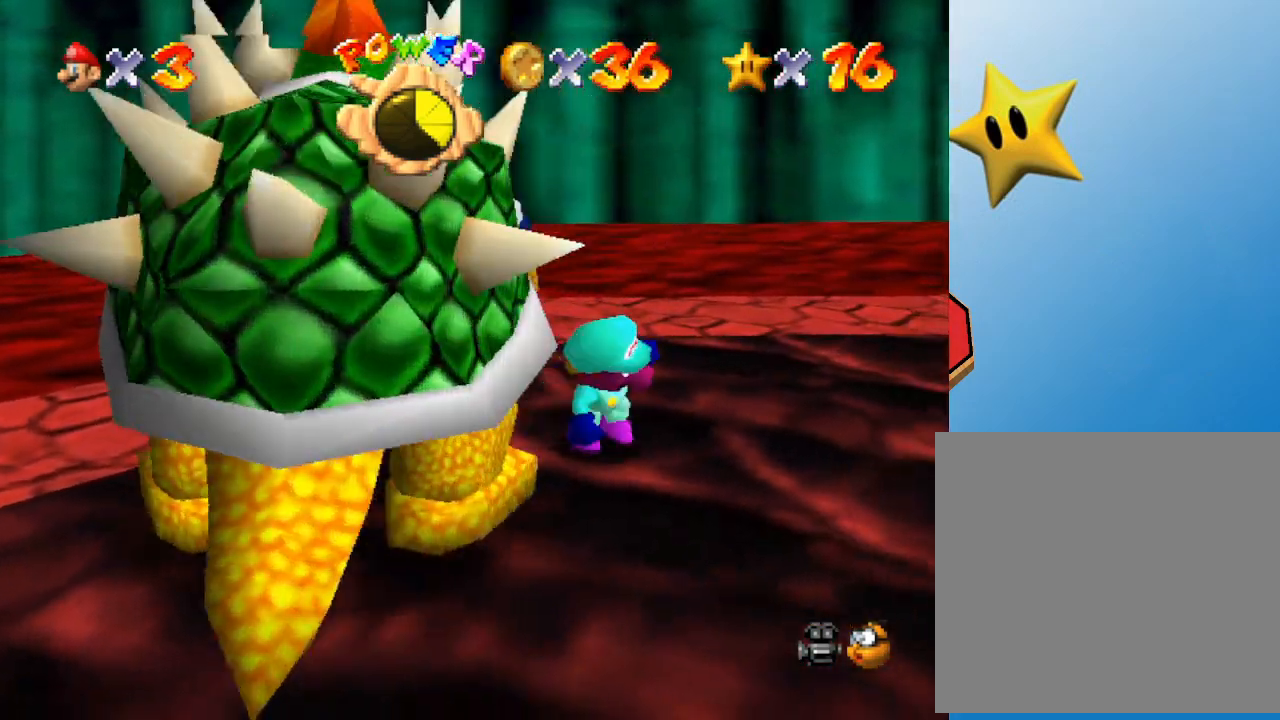
Gameplay with a controller (Nintendo layout); each line is a JSON object with the inputs held at the frame after it. "events" lists button and stick changes between this image and that frame as [ms after this image, input, new state], when the widget could be followed in between. Not read: L3 R3.
{"buttons": [], "left_stick": "left", "events": [[33, "left_stick", "down"], [217, "left_stick", "down-left"], [467, "left_stick", "left"]]}
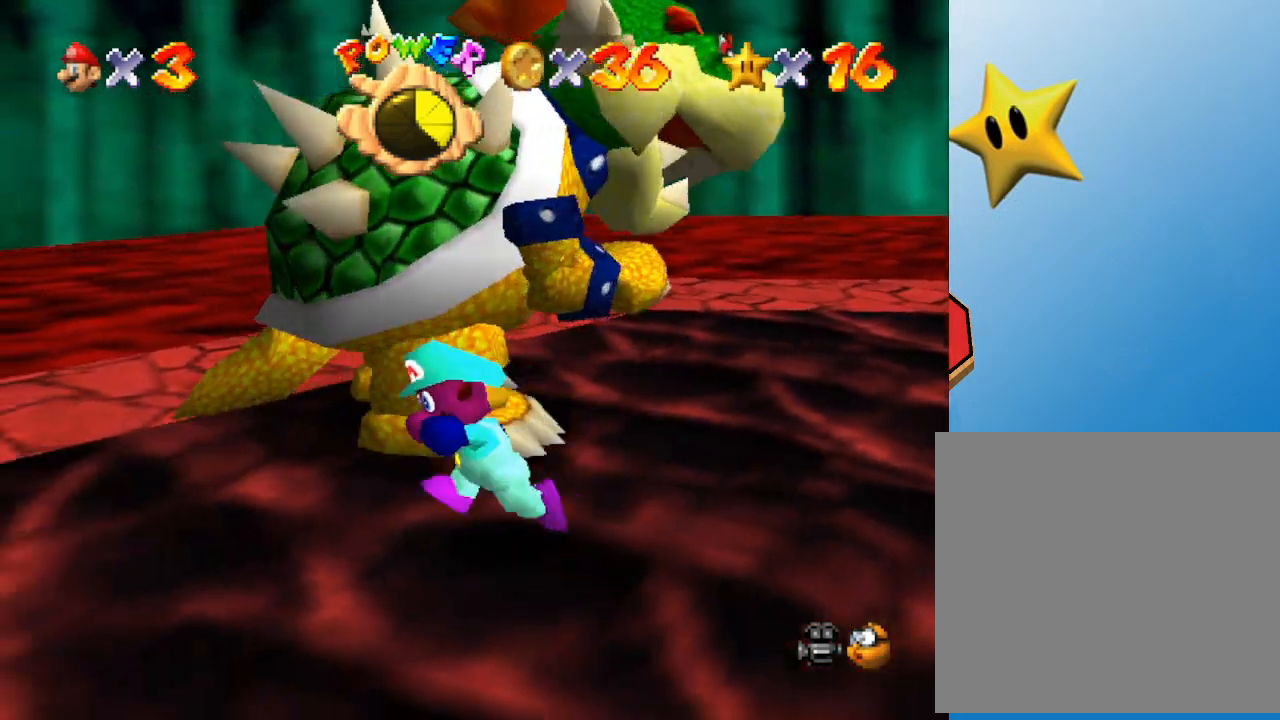
{"buttons": [], "left_stick": "up", "events": [[133, "left_stick", "up-left"], [317, "left_stick", "up"]]}
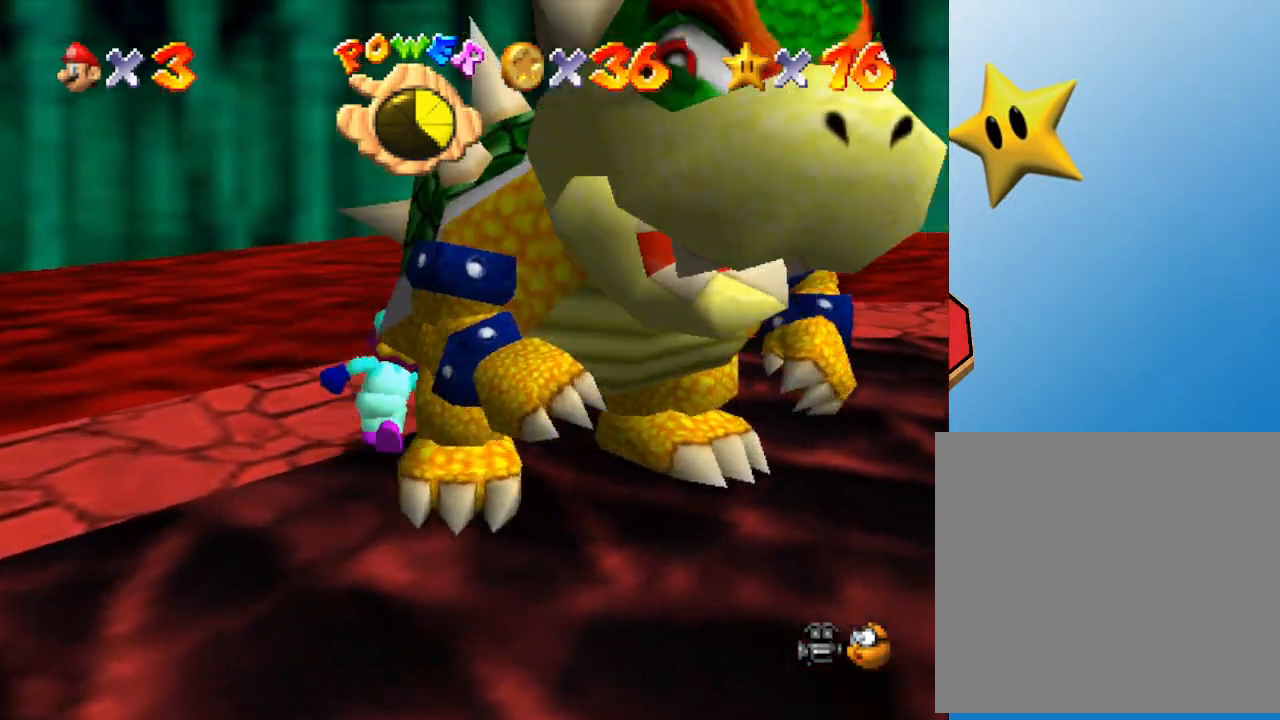
{"buttons": [], "left_stick": "up", "events": [[100, "left_stick", "right"], [317, "B", "down"], [317, "left_stick", "down"], [400, "B", "up"], [450, "left_stick", "left"], [500, "left_stick", "up"]]}
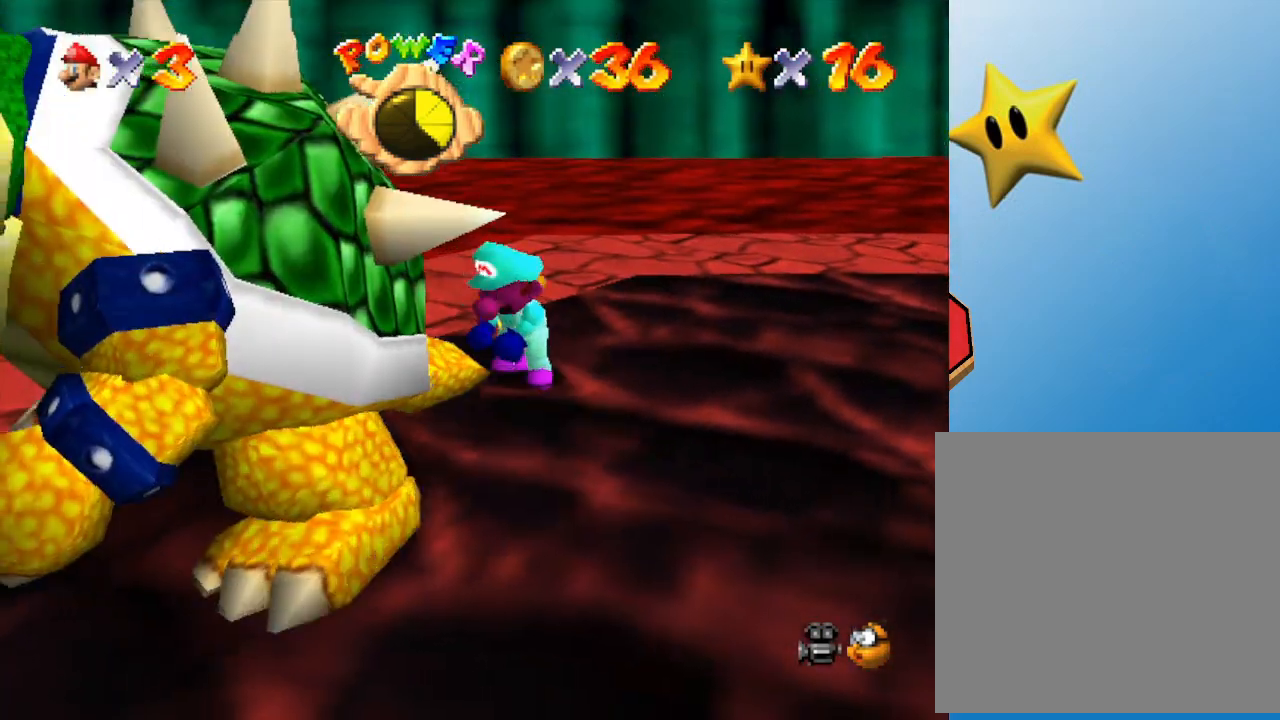
{"buttons": ["C_RIGHT"], "left_stick": "up", "events": [[133, "left_stick", "left"], [217, "left_stick", "right"], [350, "left_stick", "down"], [400, "C_RIGHT", "down"], [400, "left_stick", "right"], [483, "left_stick", "up"]]}
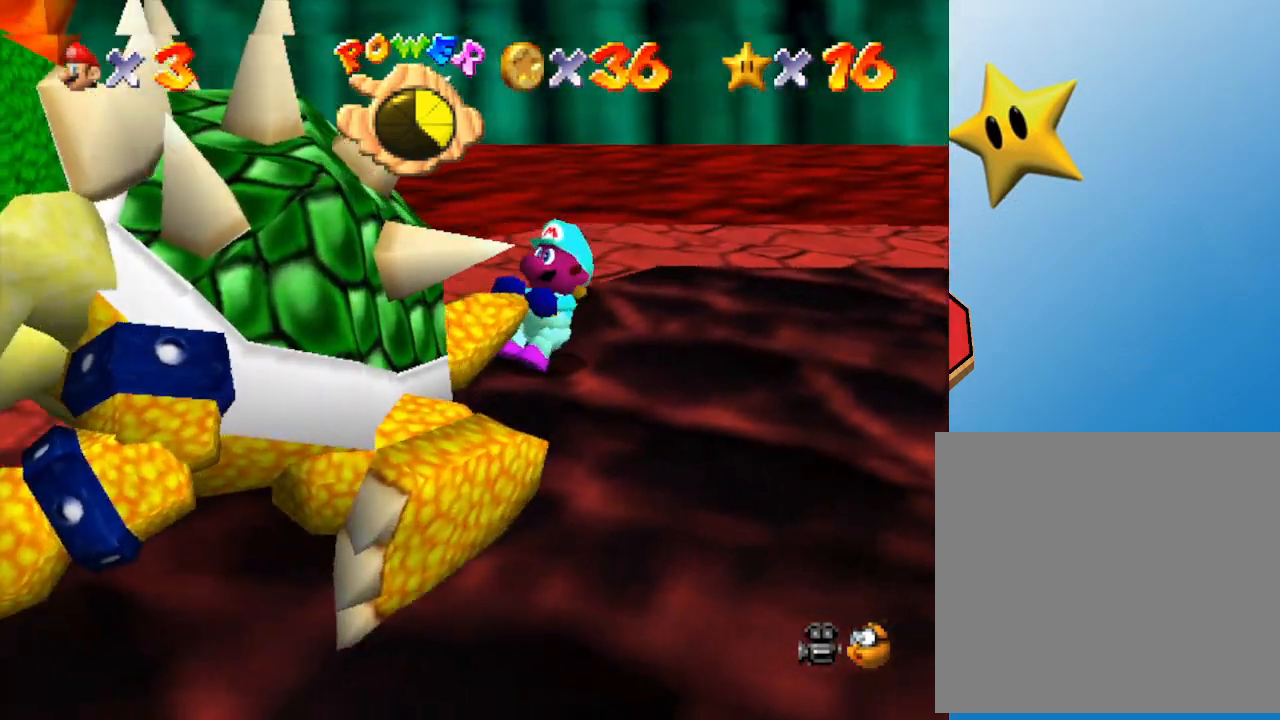
{"buttons": [], "left_stick": "down-left", "events": [[50, "C_RIGHT", "up"], [83, "left_stick", "down-right"], [183, "left_stick", "up"], [233, "left_stick", "left"], [333, "left_stick", "right"], [483, "left_stick", "down-left"]]}
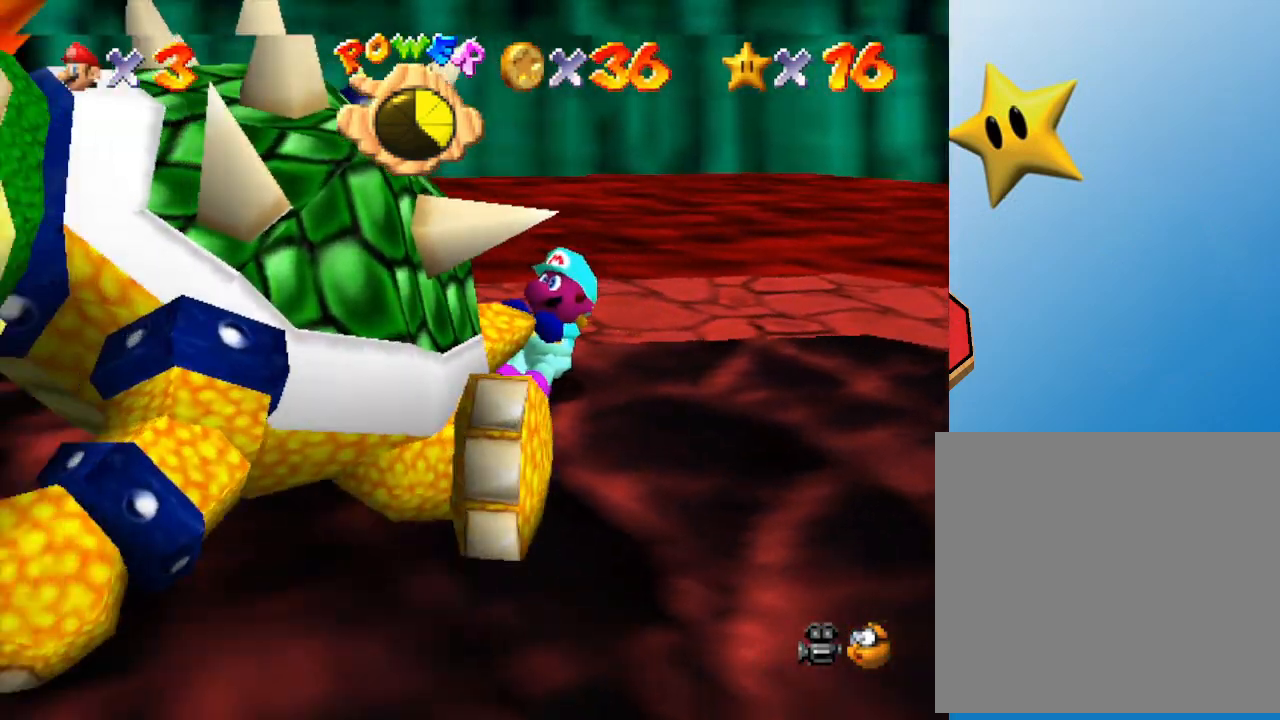
{"buttons": [], "left_stick": "right", "events": [[17, "left_stick", "down"], [117, "left_stick", "up"], [167, "left_stick", "left"], [233, "left_stick", "down-right"], [333, "left_stick", "up"], [433, "left_stick", "down"], [500, "left_stick", "right"]]}
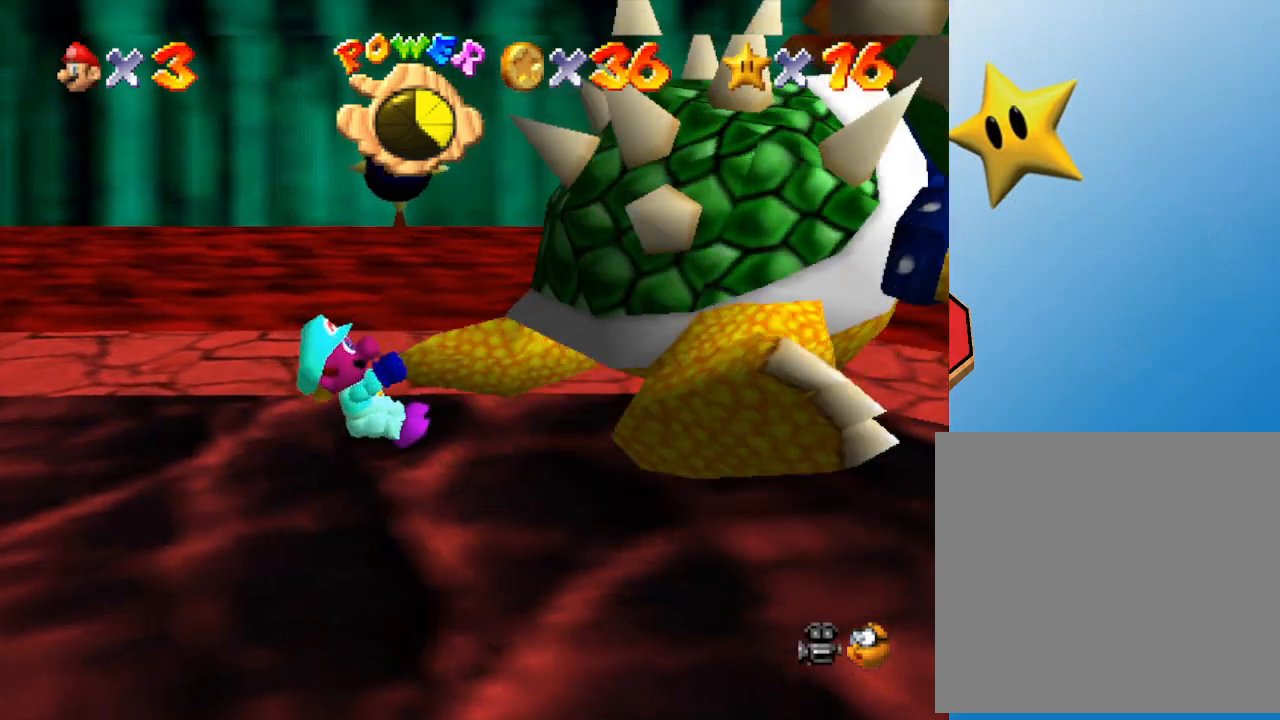
{"buttons": [], "left_stick": "up", "events": [[33, "left_stick", "up"], [133, "left_stick", "down-left"], [200, "left_stick", "down-right"], [250, "left_stick", "up"], [350, "left_stick", "down"], [400, "left_stick", "right"], [483, "left_stick", "up"]]}
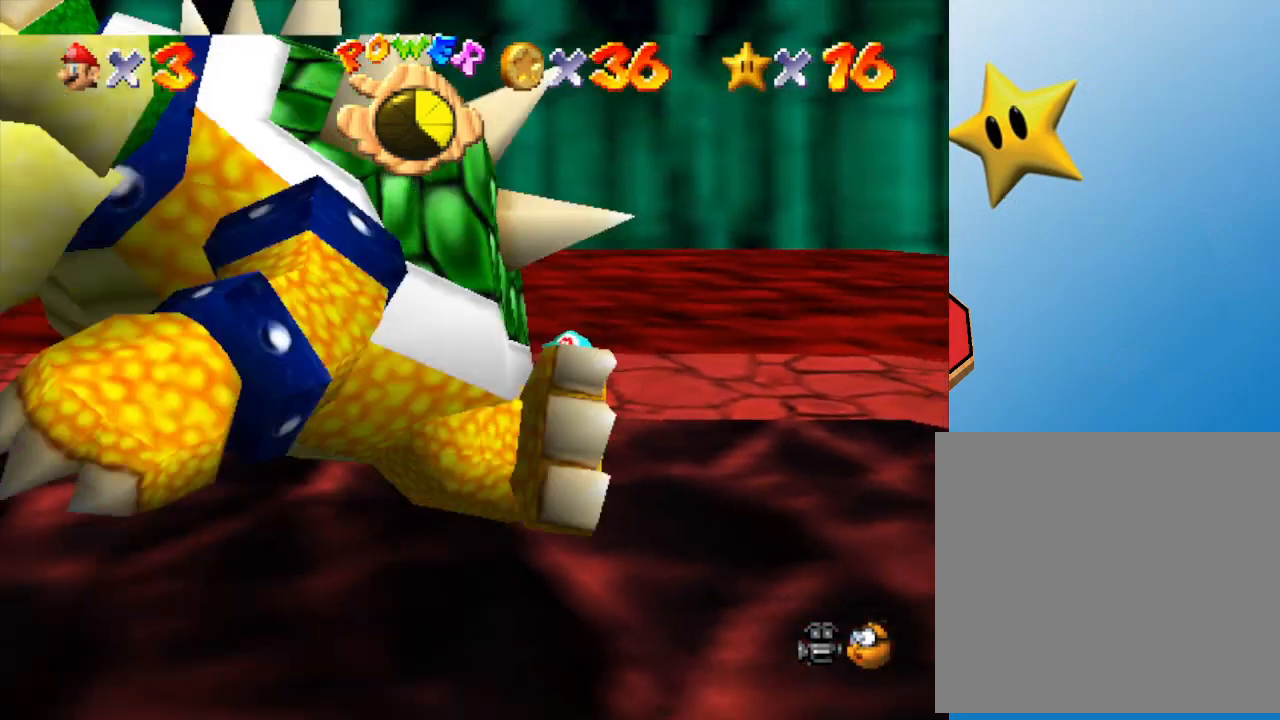
{"buttons": [], "left_stick": "center", "events": [[33, "left_stick", "left"], [100, "left_stick", "down"], [150, "left_stick", "right"], [217, "left_stick", "up"], [317, "left_stick", "center"], [350, "B", "down"], [417, "B", "up"]]}
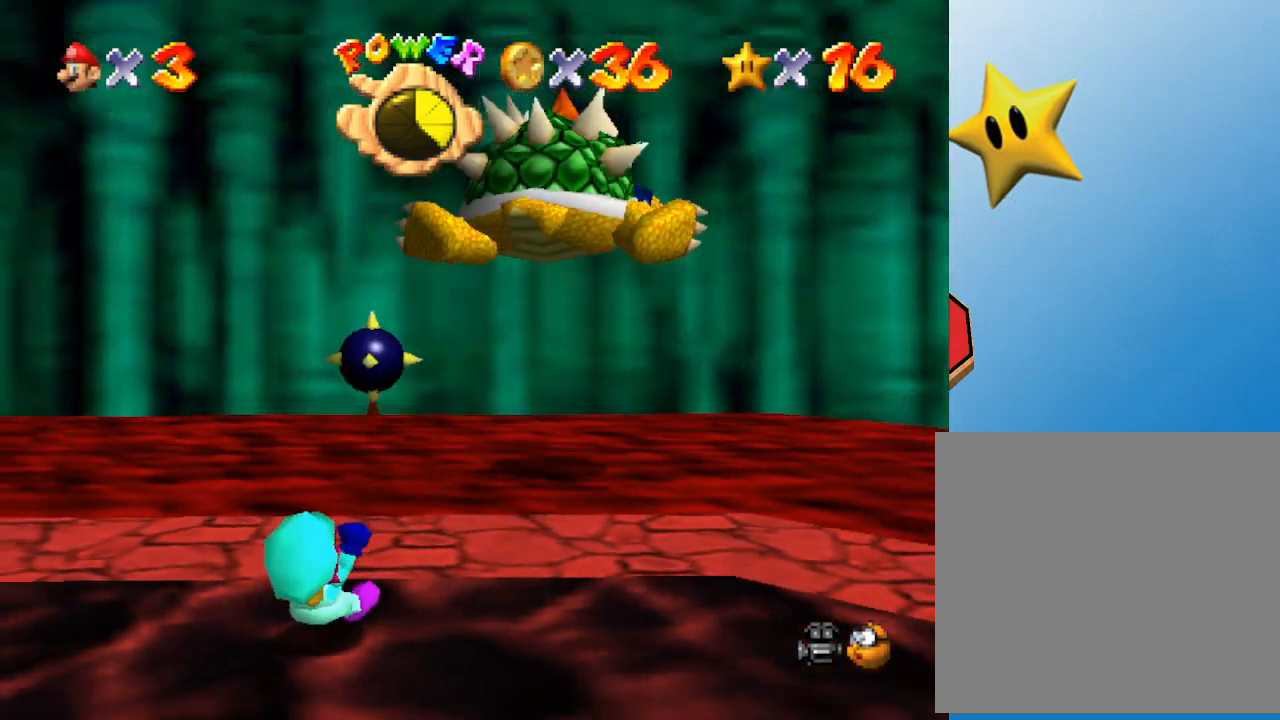
{"buttons": [], "left_stick": "down", "events": [[500, "left_stick", "down"]]}
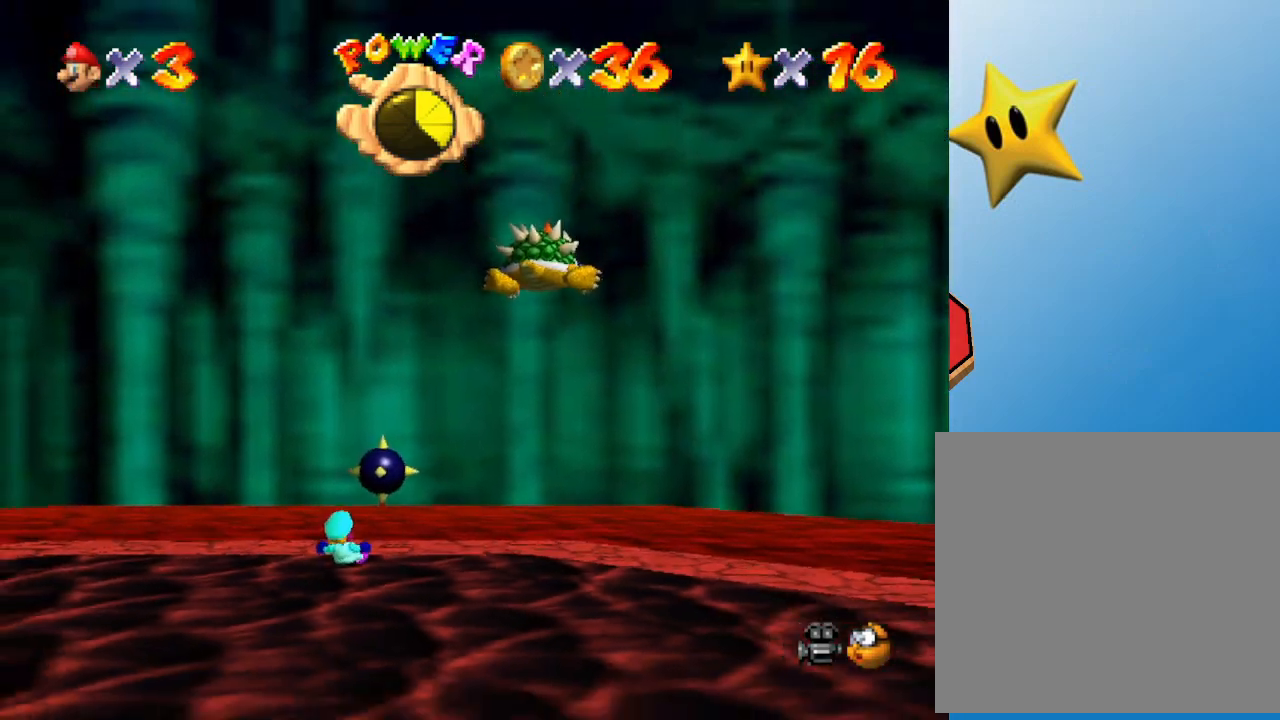
{"buttons": [], "left_stick": "down", "events": []}
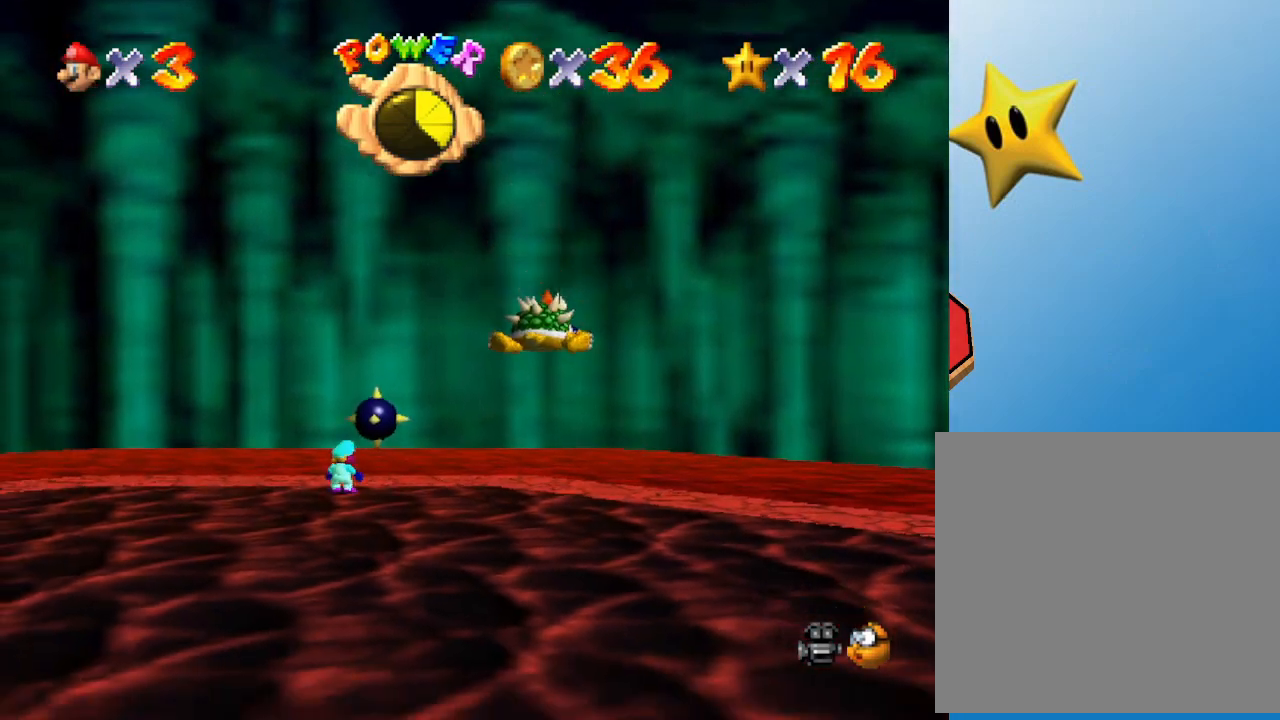
{"buttons": [], "left_stick": "down", "events": []}
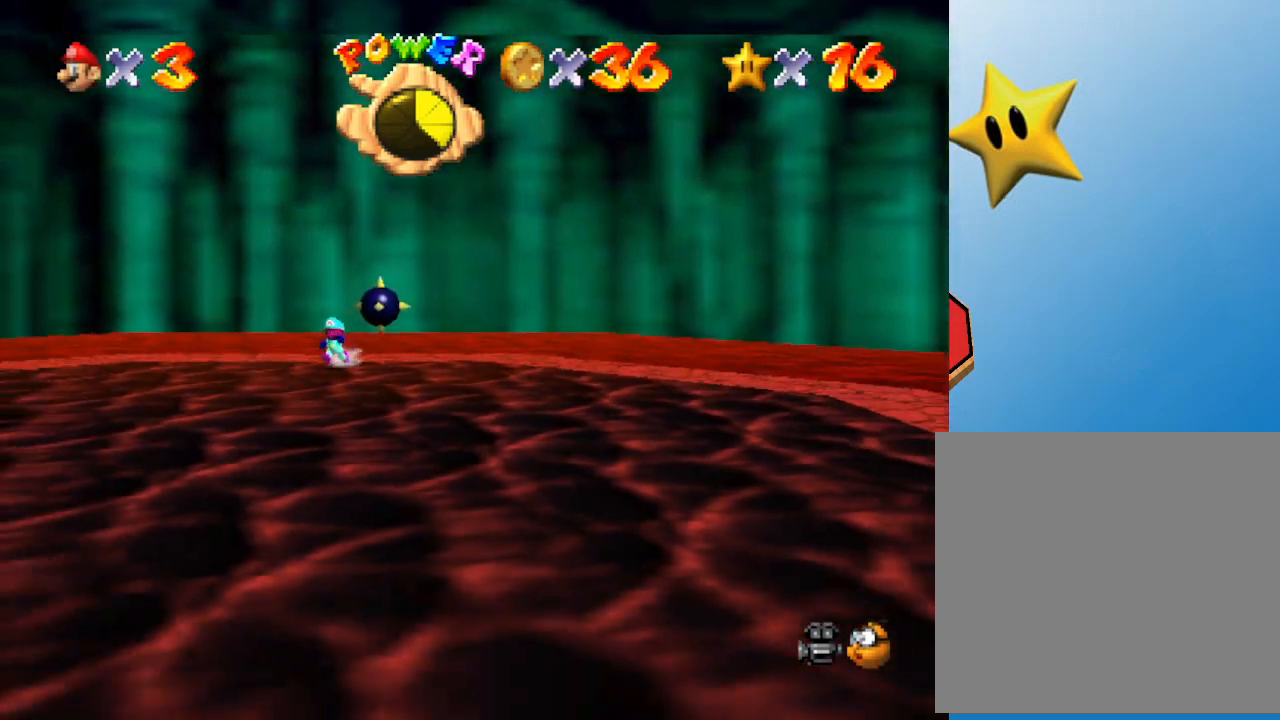
{"buttons": [], "left_stick": "down", "events": []}
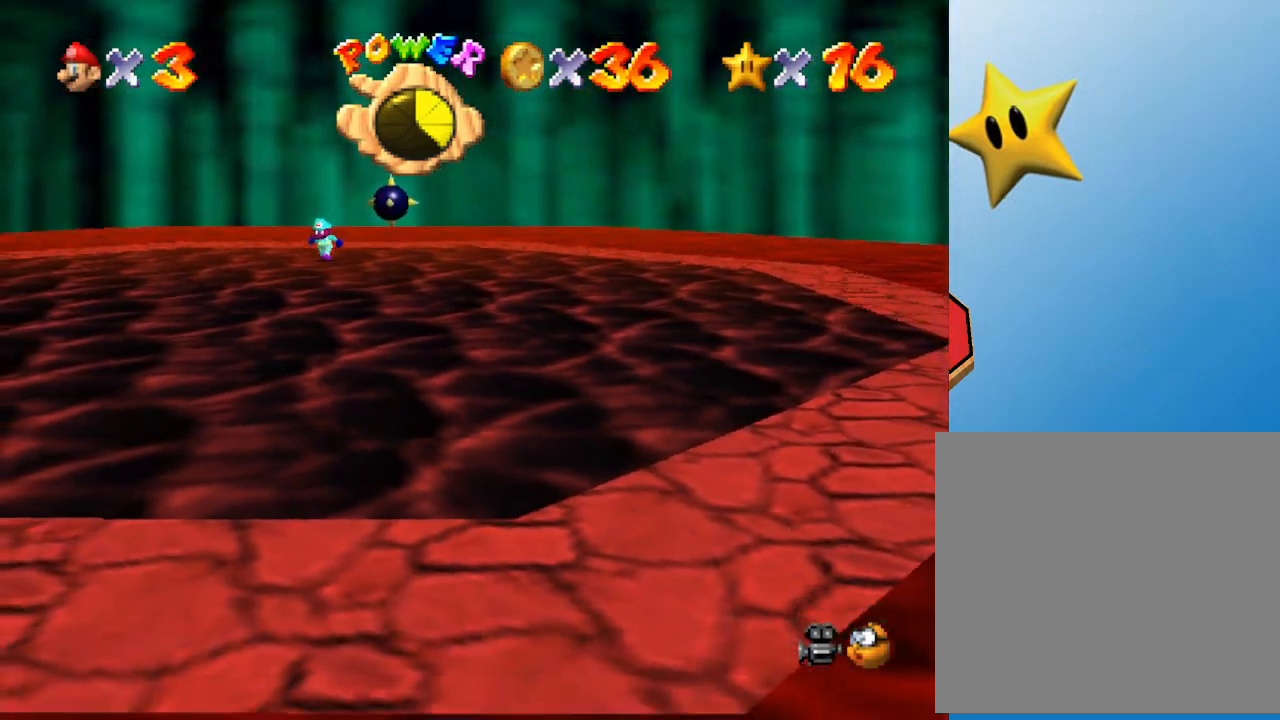
{"buttons": [], "left_stick": "down", "events": [[200, "A", "down"], [350, "A", "up"], [417, "B", "down"], [500, "B", "up"]]}
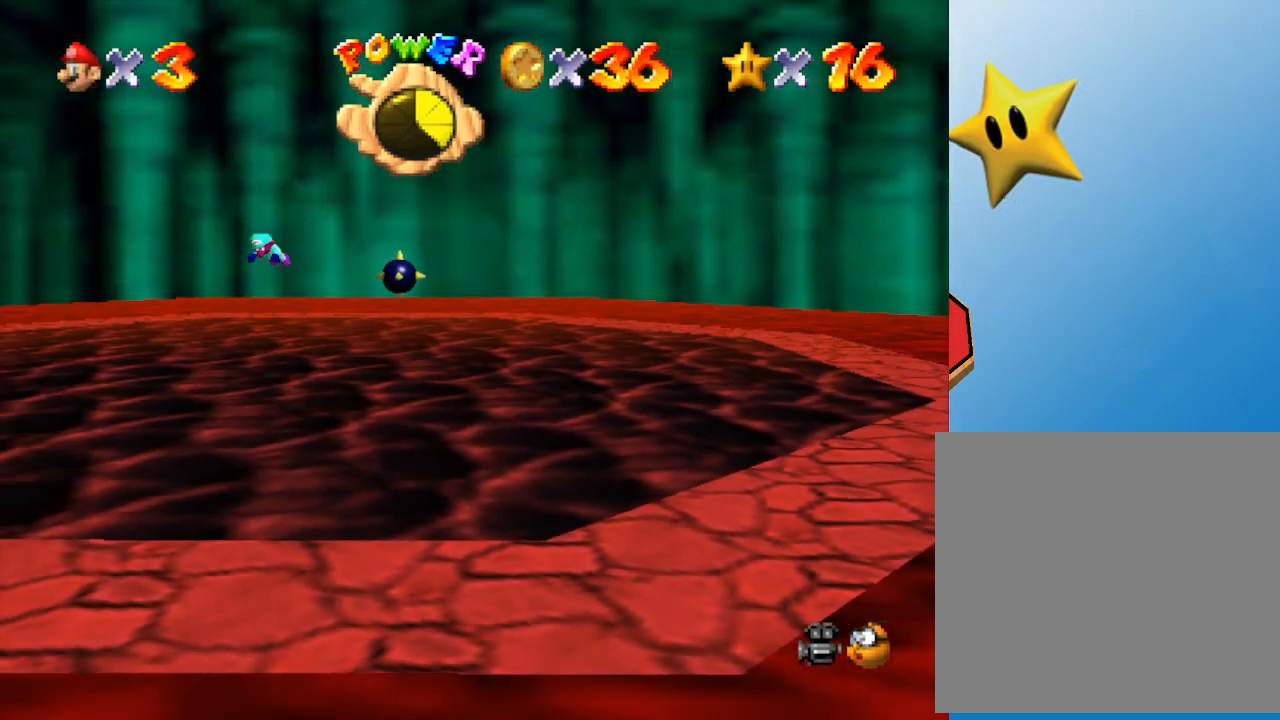
{"buttons": ["A"], "left_stick": "down", "events": [[417, "A", "down"]]}
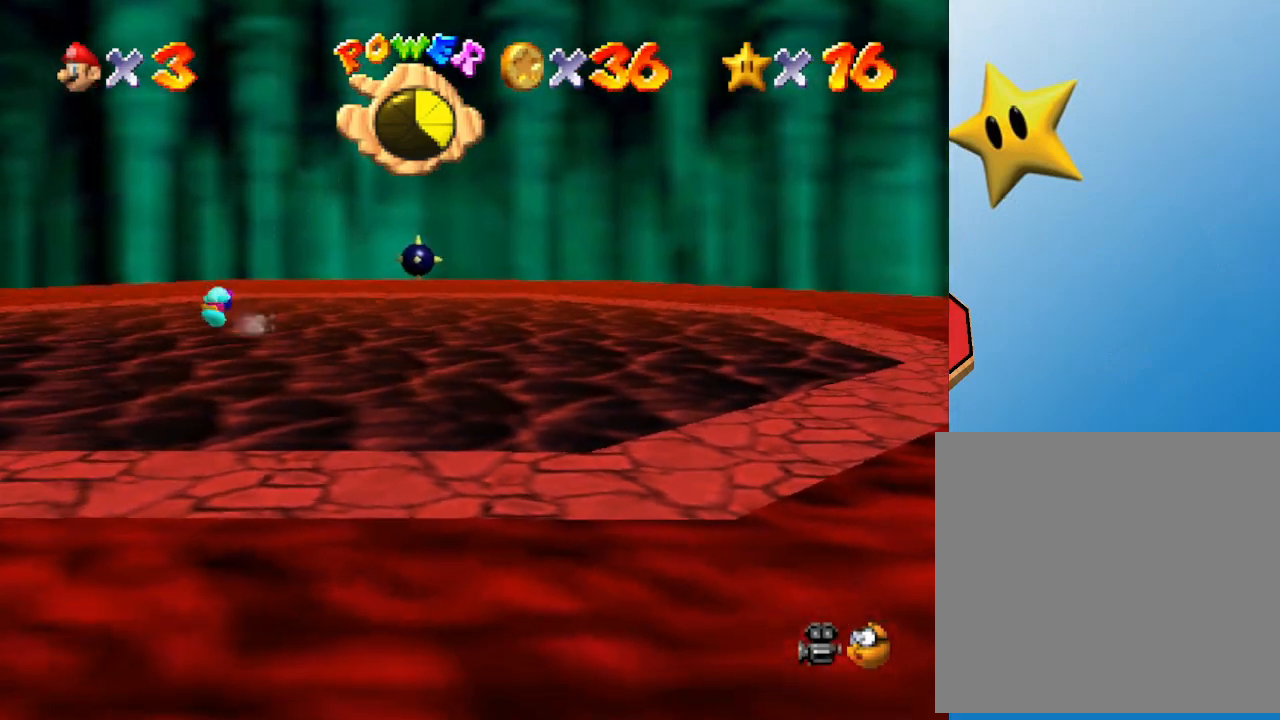
{"buttons": [], "left_stick": "down", "events": [[50, "A", "up"]]}
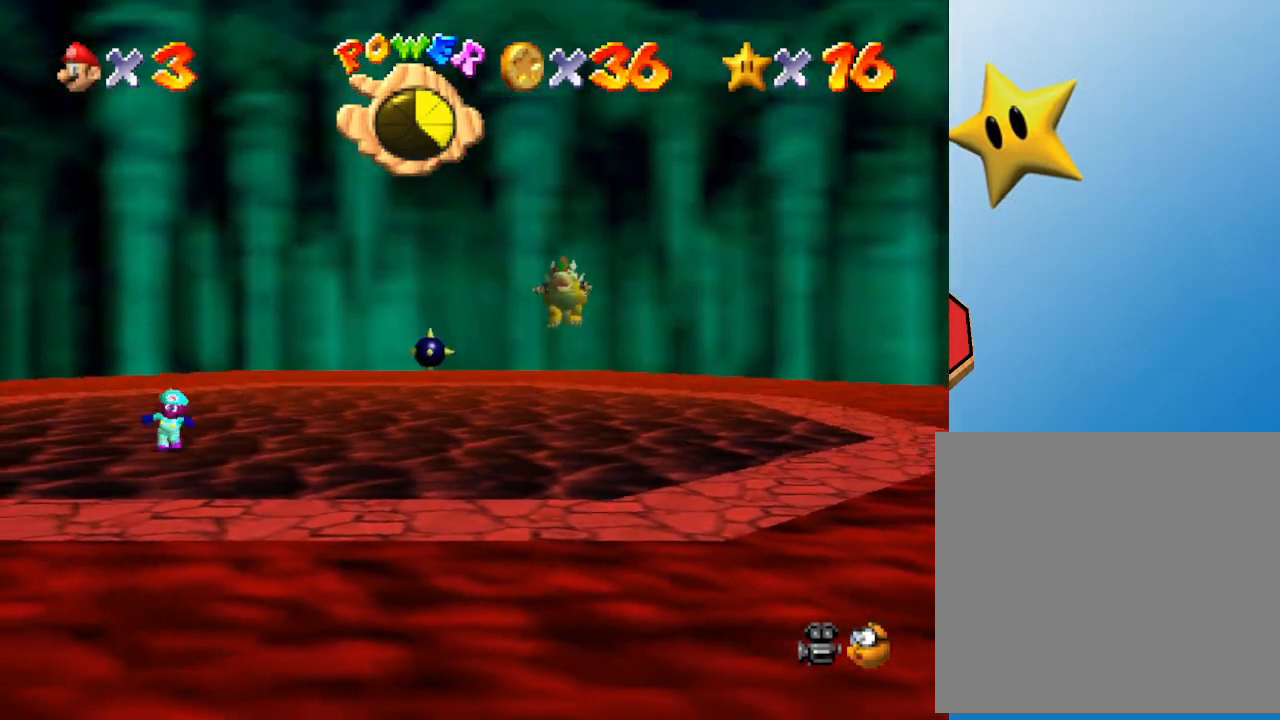
{"buttons": [], "left_stick": "down-right", "events": [[50, "left_stick", "down-right"]]}
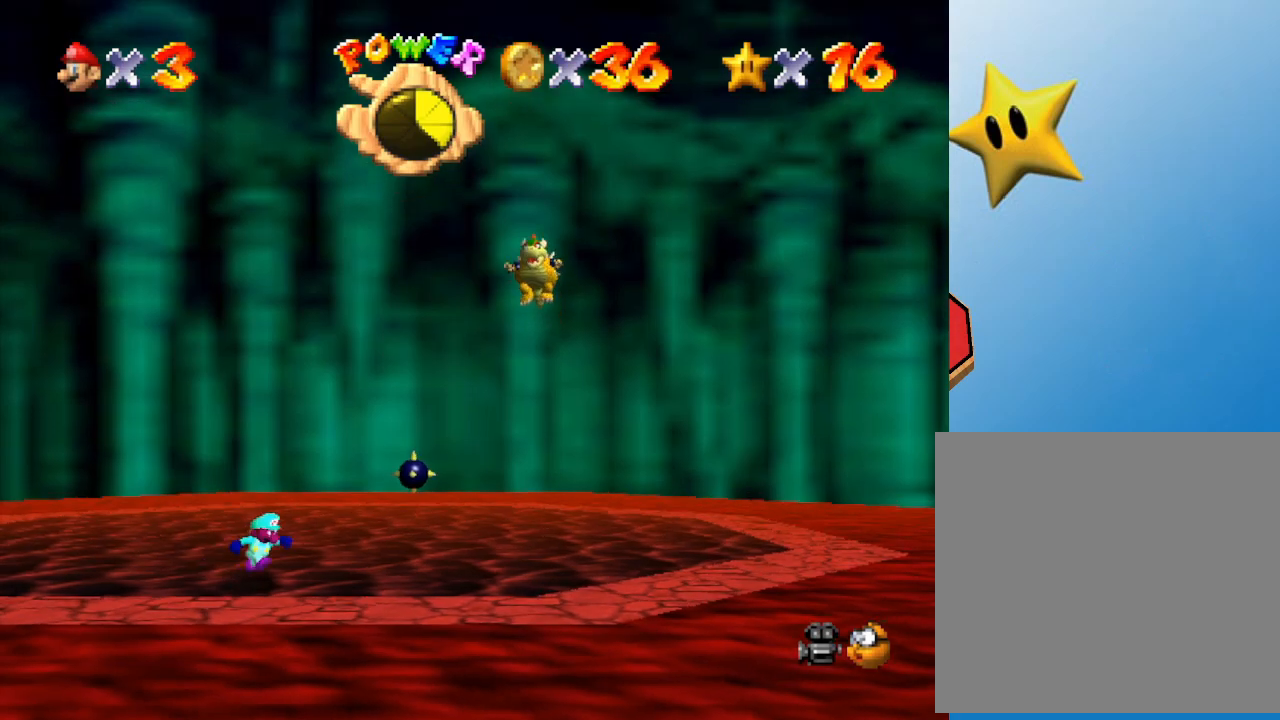
{"buttons": [], "left_stick": "up-left", "events": [[17, "left_stick", "right"], [133, "left_stick", "up-right"], [350, "left_stick", "up-left"]]}
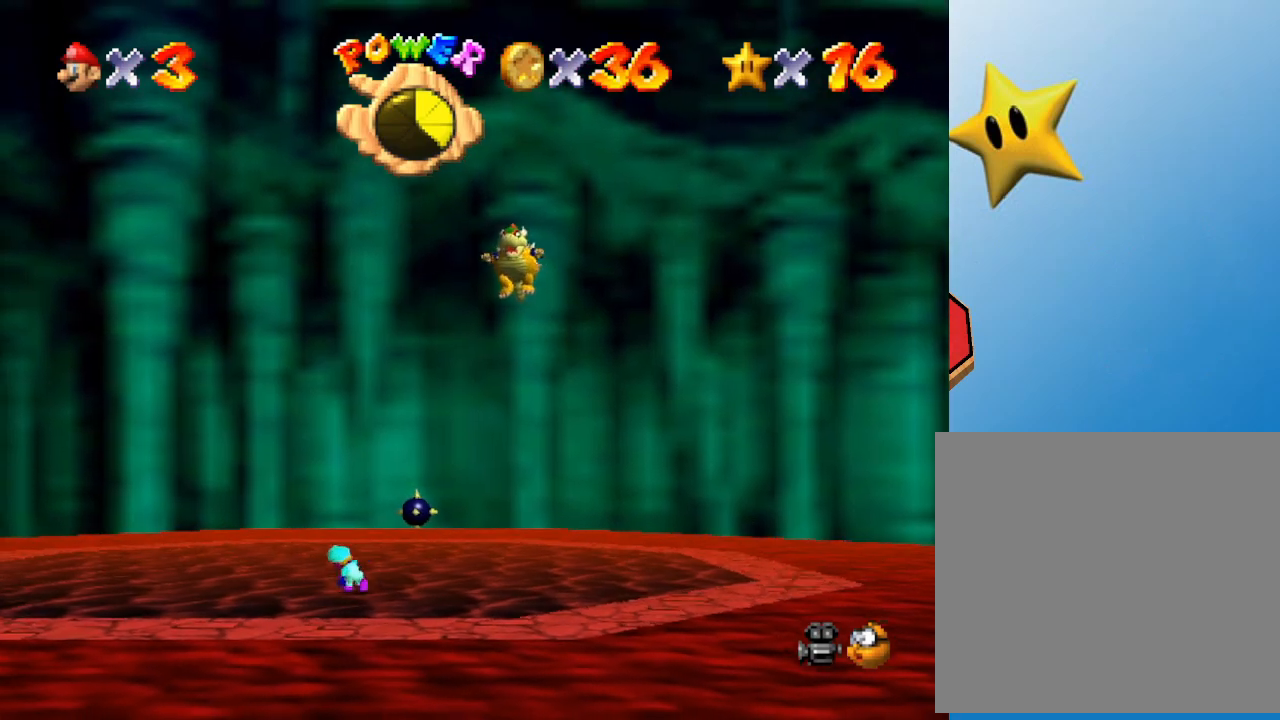
{"buttons": [], "left_stick": "down", "events": [[67, "left_stick", "left"], [250, "left_stick", "down-left"], [450, "left_stick", "down"]]}
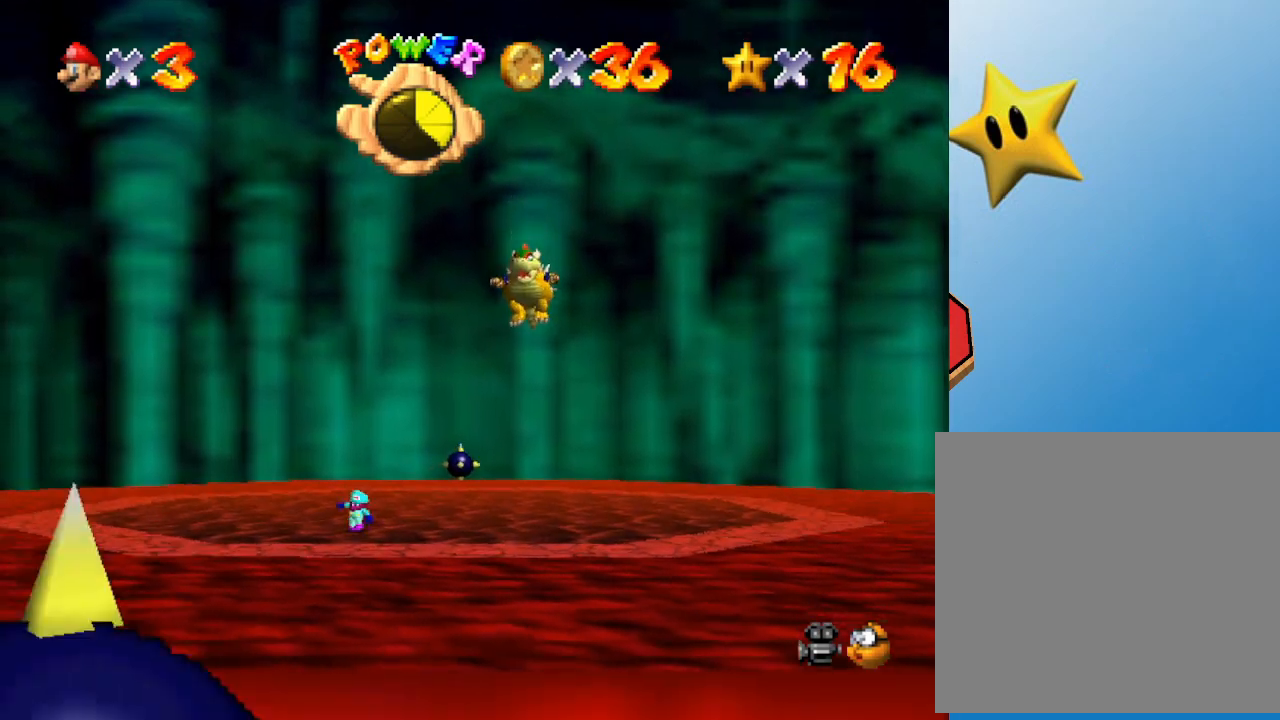
{"buttons": [], "left_stick": "down-left", "events": [[367, "left_stick", "down-left"]]}
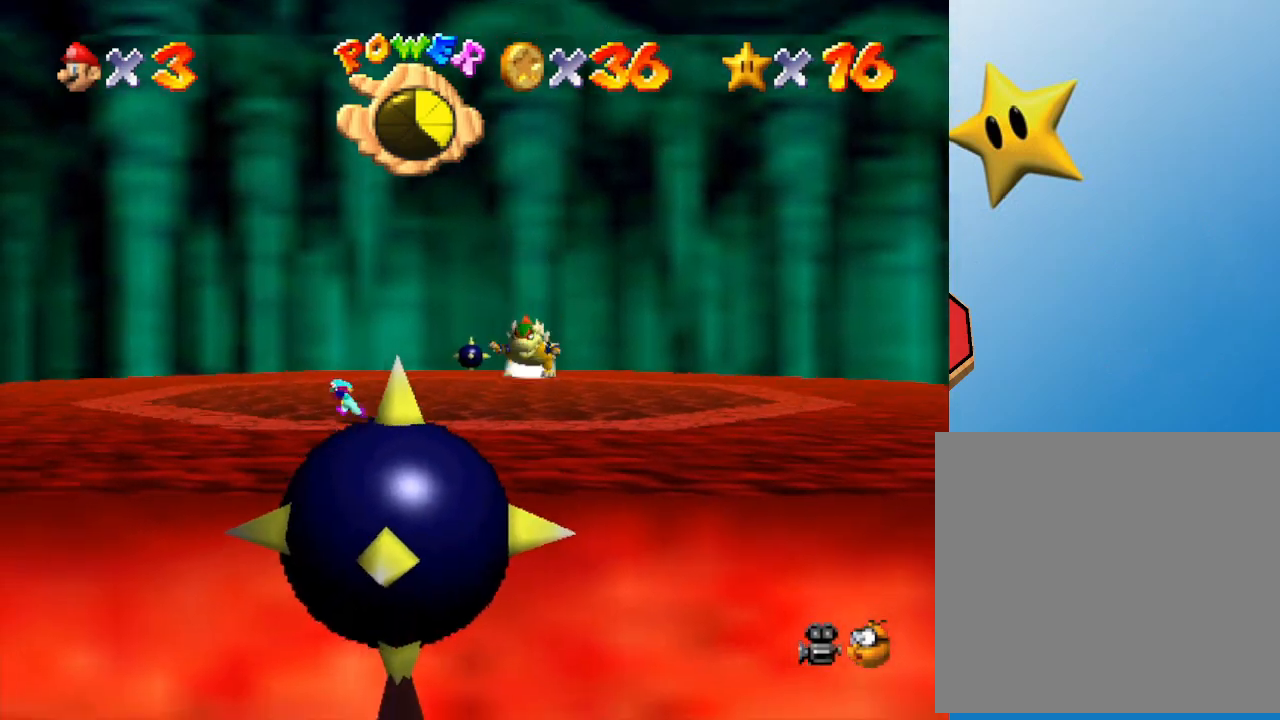
{"buttons": [], "left_stick": "center", "events": [[17, "left_stick", "left"], [300, "left_stick", "center"]]}
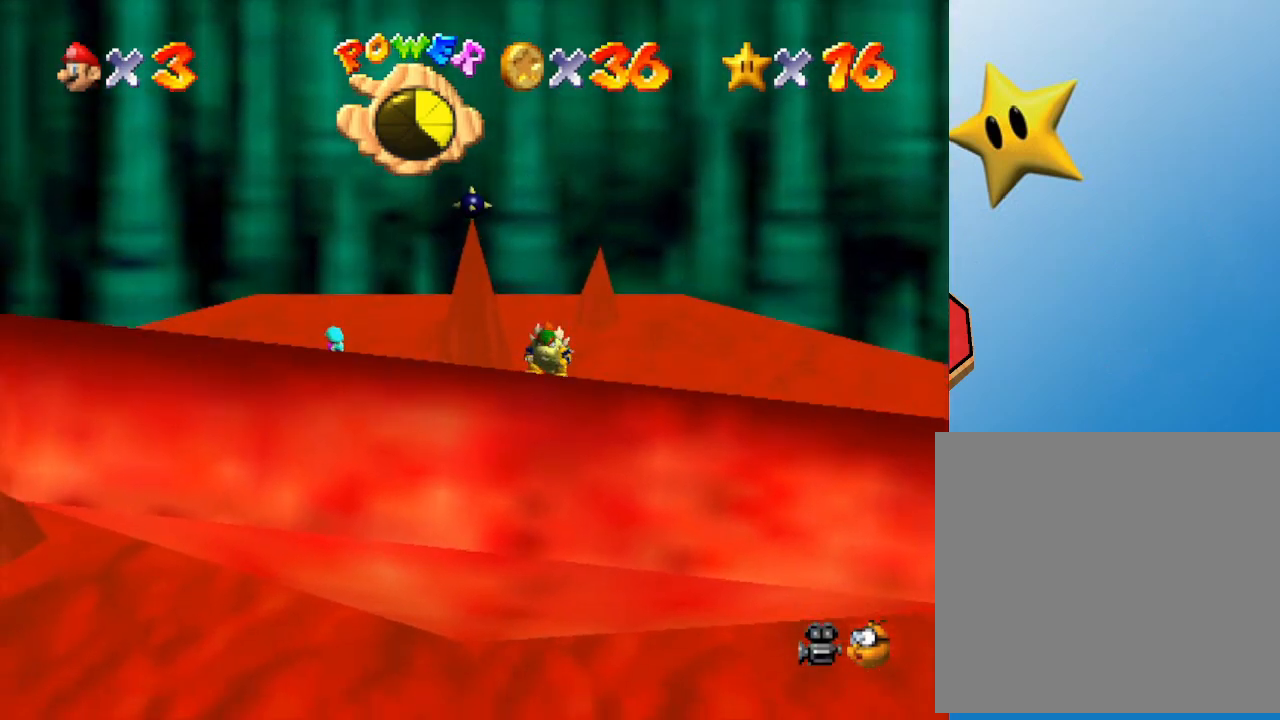
{"buttons": [], "left_stick": "center", "events": []}
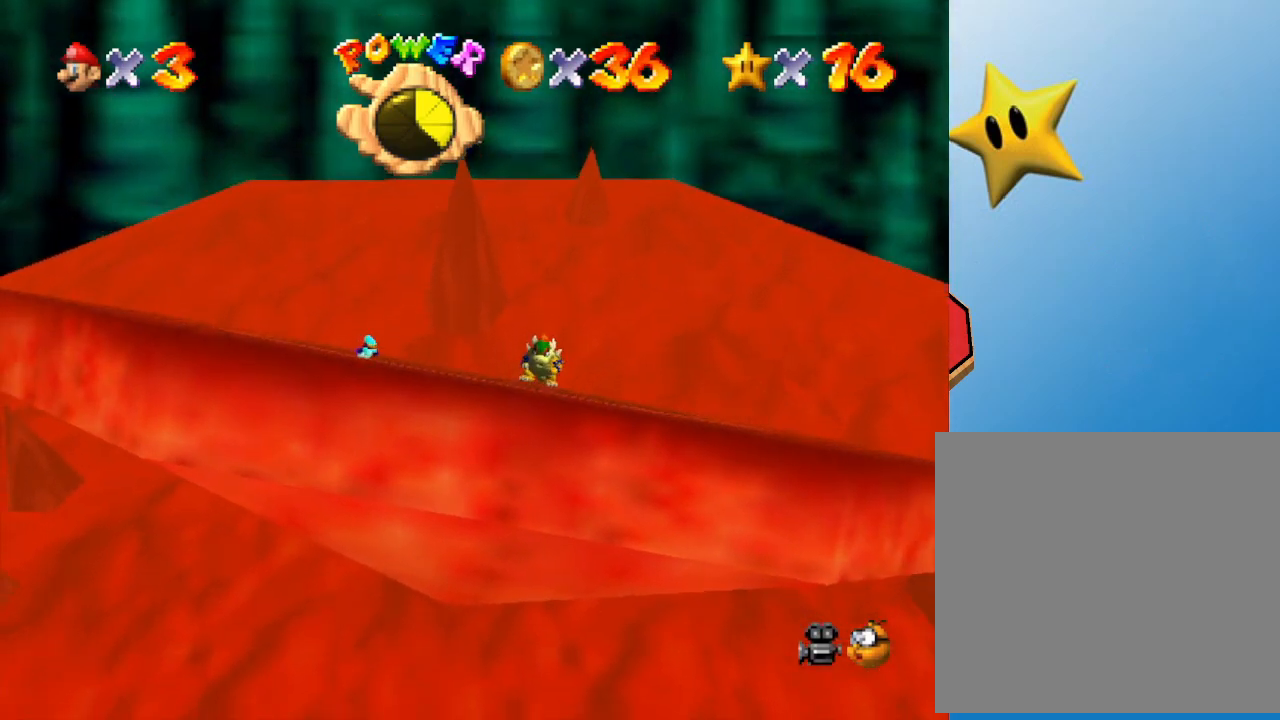
{"buttons": [], "left_stick": "down-left", "events": [[450, "left_stick", "down-left"]]}
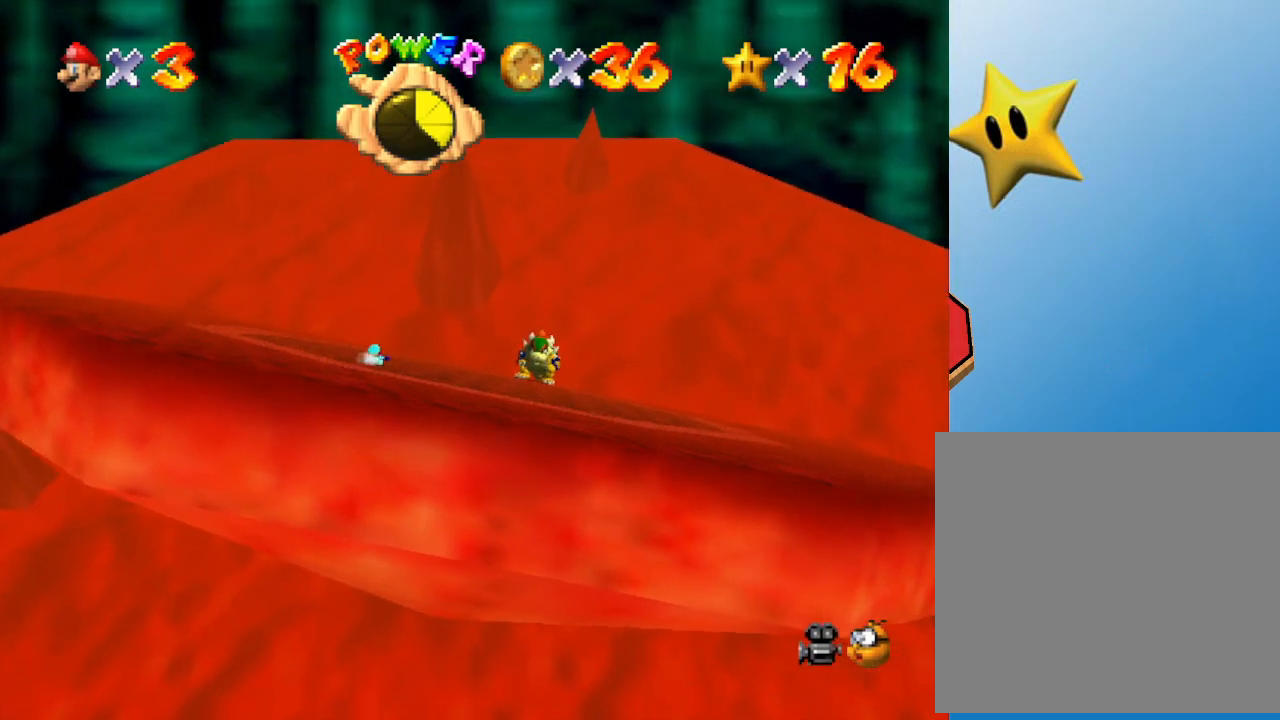
{"buttons": [], "left_stick": "down-left", "events": [[300, "left_stick", "center"], [417, "left_stick", "down-left"]]}
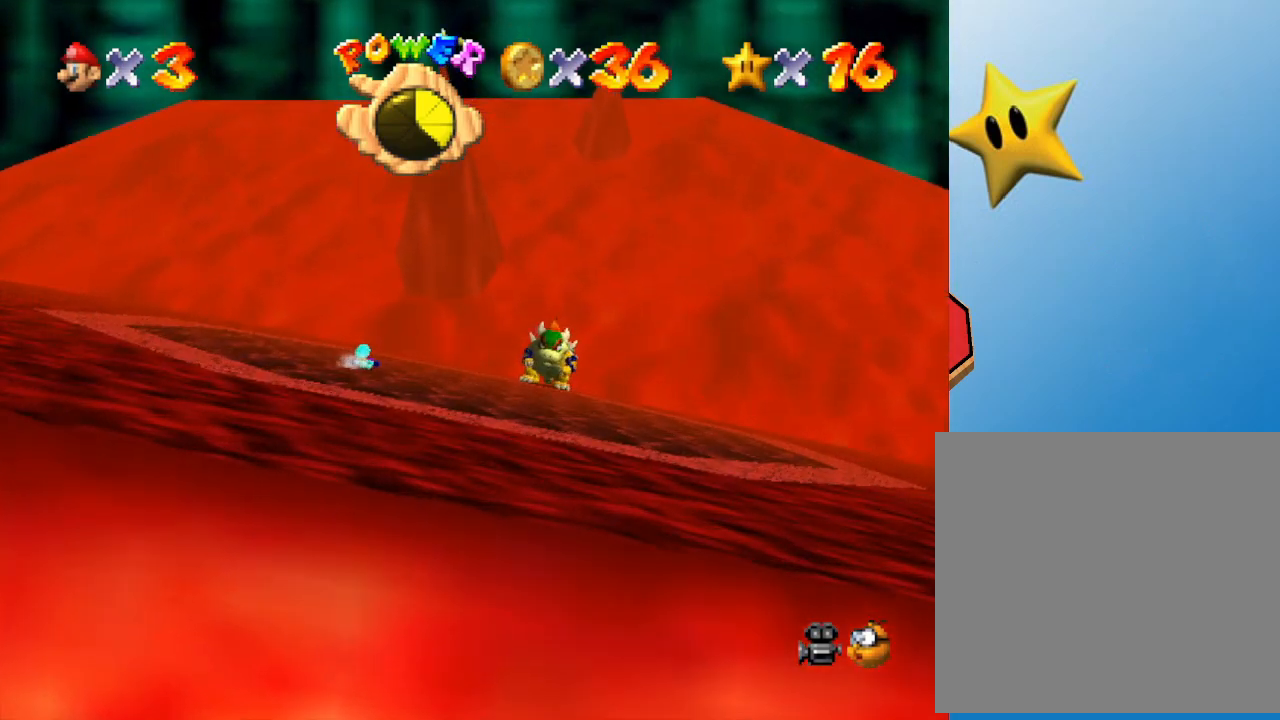
{"buttons": [], "left_stick": "down", "events": [[300, "left_stick", "down"]]}